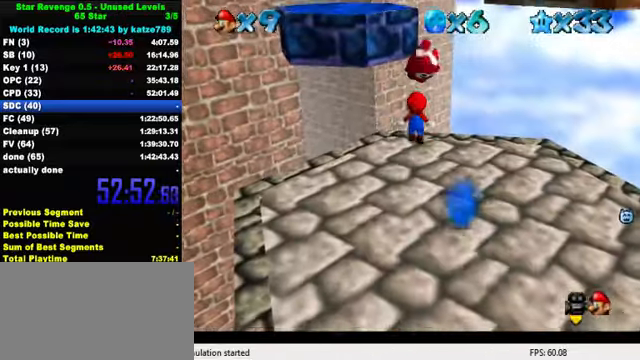
Gameplay with keyboard; each line is a JSON object with the keys held at the frame after it. "events" lists presses ("down") and releases ("up") of "a", "c", "ctrl", "d", "down", "left", "return", "right", "s", "shift", "up", "w", "x" and "y" between this image and that frame as [ms after this image, input, new state], when the widget could be followed in between. No other keys are recorded. Mouse input is not recorded.
{"keys": ["up"], "events": [[433, "left", "up"]]}
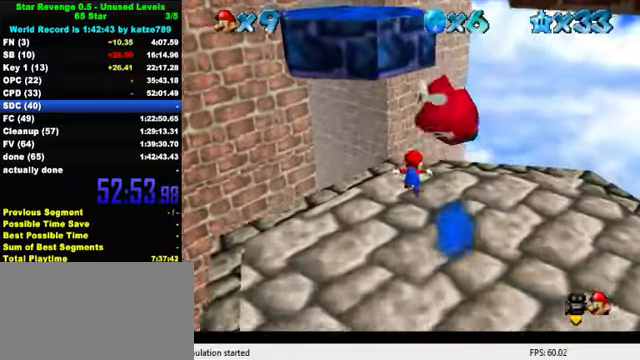
{"keys": ["left", "shift", "up"], "events": [[33, "shift", "down"], [233, "left", "down"]]}
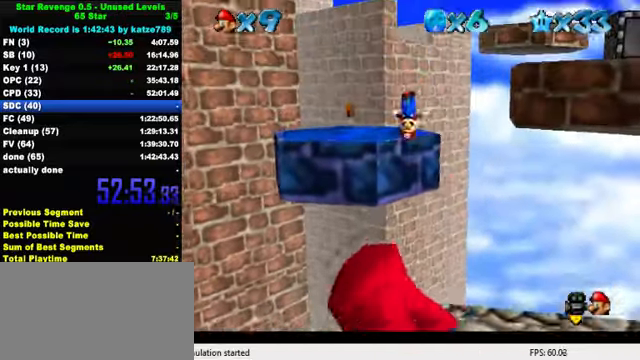
{"keys": ["left", "up"], "events": [[33, "ctrl", "down"], [267, "up", "up"], [300, "ctrl", "up"], [300, "shift", "up"], [367, "up", "down"]]}
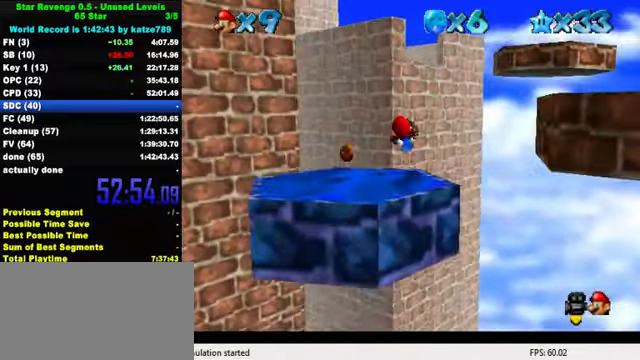
{"keys": [], "events": [[133, "left", "up"], [133, "up", "up"]]}
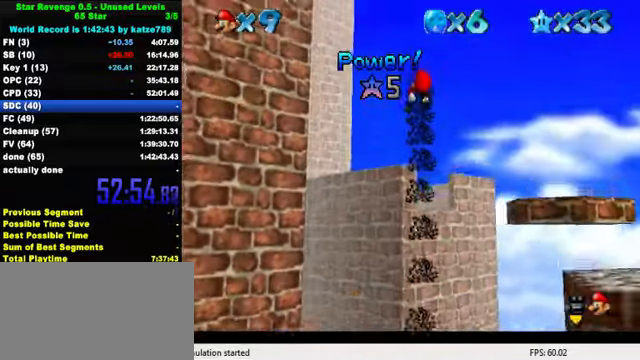
{"keys": ["a"], "events": [[233, "a", "down"], [333, "a", "up"], [400, "a", "down"]]}
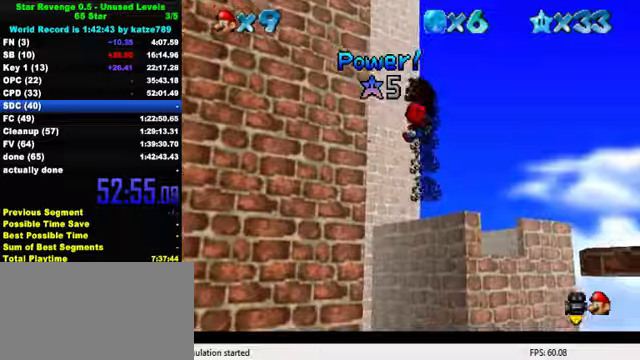
{"keys": ["up"], "events": [[33, "a", "up"], [66, "left", "down"], [100, "up", "down"], [200, "a", "down"], [300, "a", "up"], [433, "left", "up"]]}
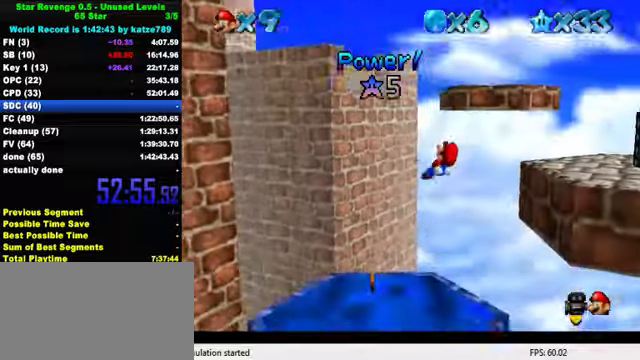
{"keys": ["right", "up"], "events": [[200, "right", "down"]]}
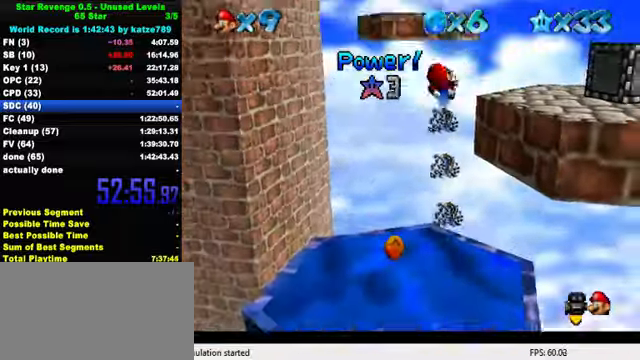
{"keys": ["right", "up"], "events": []}
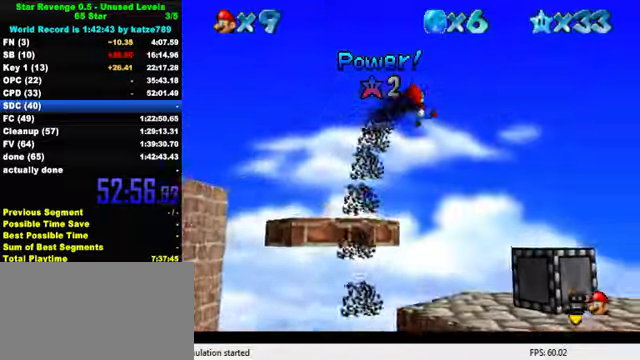
{"keys": [], "events": [[166, "right", "up"], [400, "up", "up"]]}
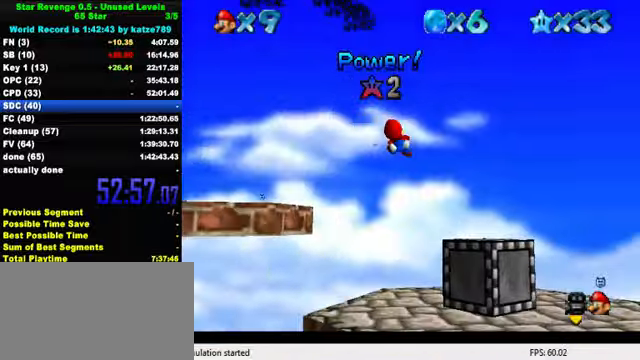
{"keys": ["d", "down"], "events": [[166, "down", "down"], [200, "right", "down"], [233, "d", "down"], [333, "d", "up"], [433, "d", "down"], [433, "right", "up"]]}
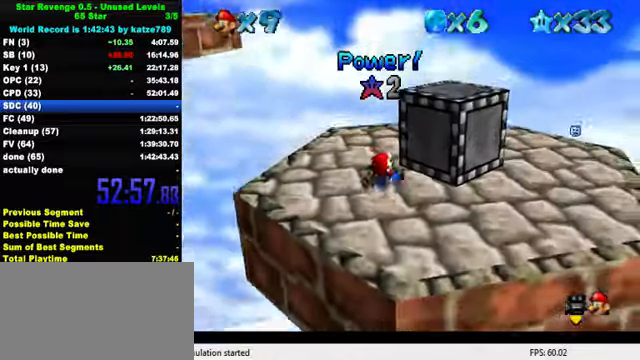
{"keys": ["down"], "events": [[33, "d", "up"], [100, "d", "down"], [266, "d", "up"], [333, "d", "down"], [466, "d", "up"]]}
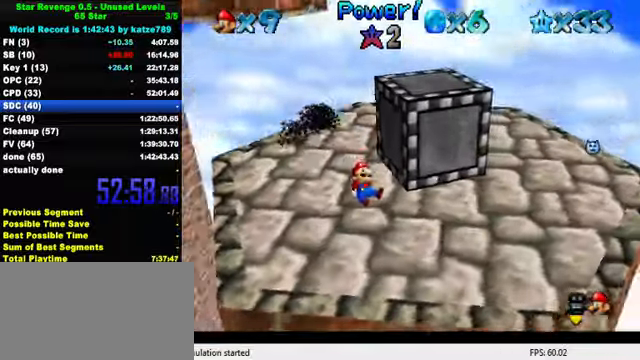
{"keys": ["down", "right"], "events": [[500, "right", "down"]]}
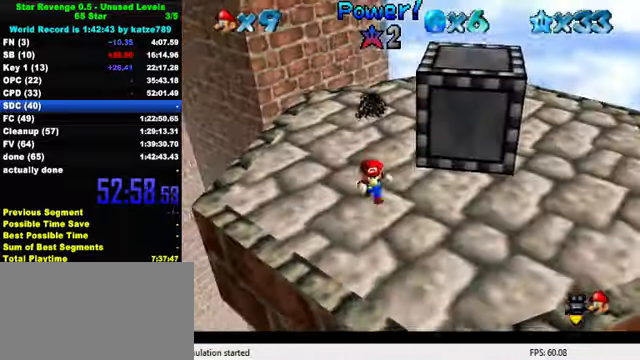
{"keys": ["up"], "events": [[133, "down", "up"], [233, "up", "down"], [366, "right", "up"]]}
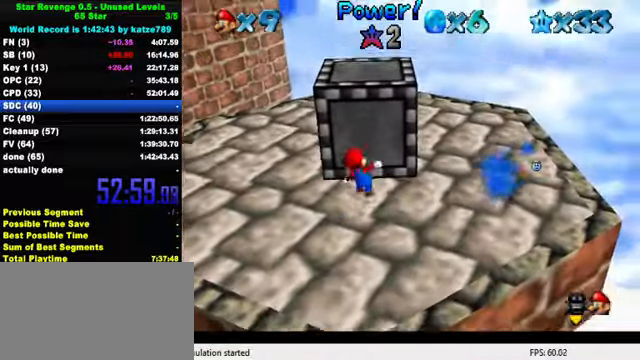
{"keys": ["shift"], "events": [[466, "shift", "down"], [466, "up", "up"]]}
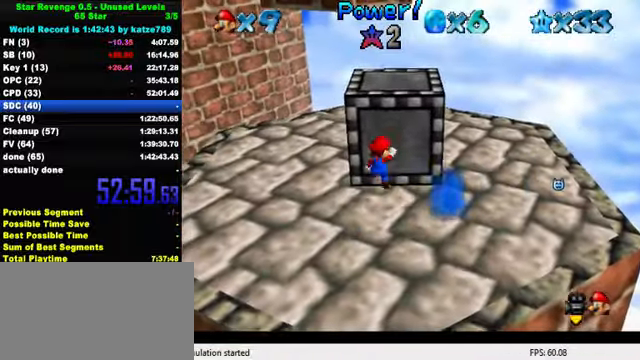
{"keys": ["ctrl", "right", "up"], "events": [[66, "down", "down"], [300, "right", "down"], [300, "shift", "up"], [400, "ctrl", "down"], [400, "down", "up"], [500, "up", "down"]]}
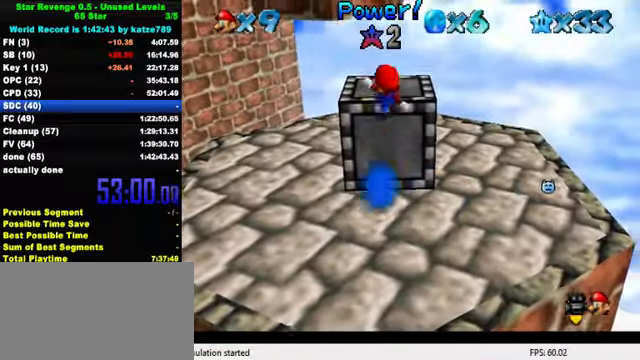
{"keys": ["up"], "events": [[33, "ctrl", "up"], [100, "right", "up"]]}
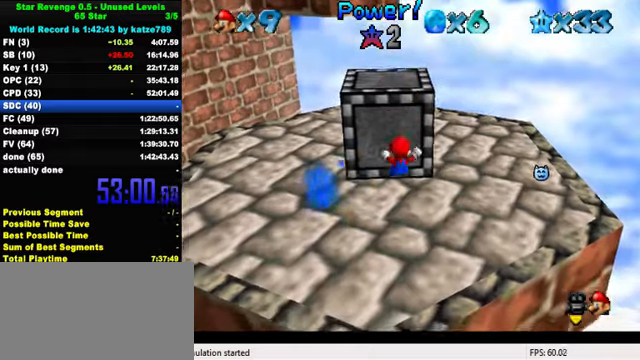
{"keys": ["up"], "events": []}
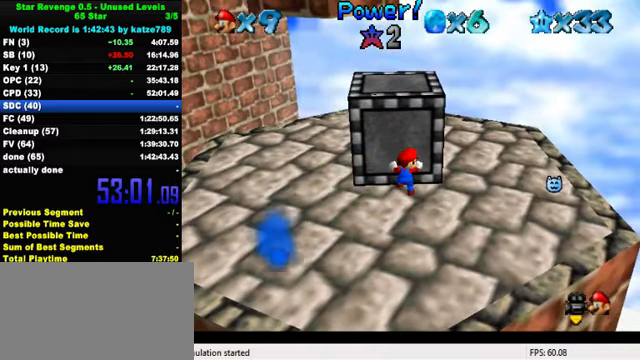
{"keys": ["up"], "events": []}
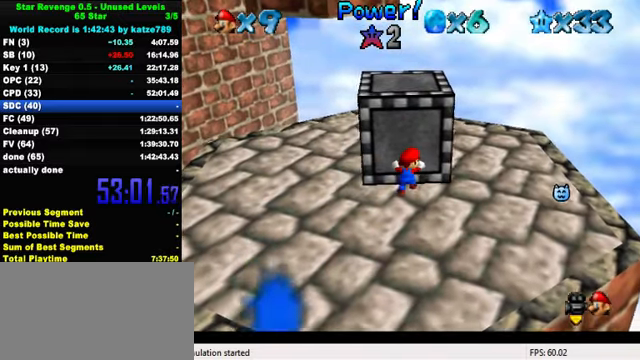
{"keys": ["up"], "events": []}
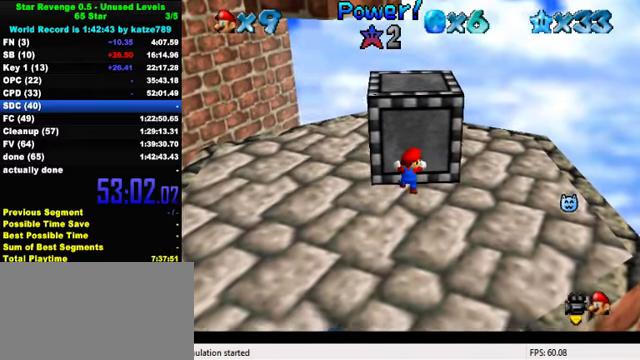
{"keys": ["up"], "events": []}
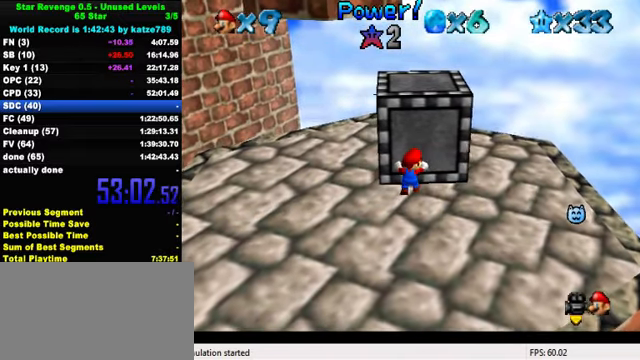
{"keys": ["up"], "events": []}
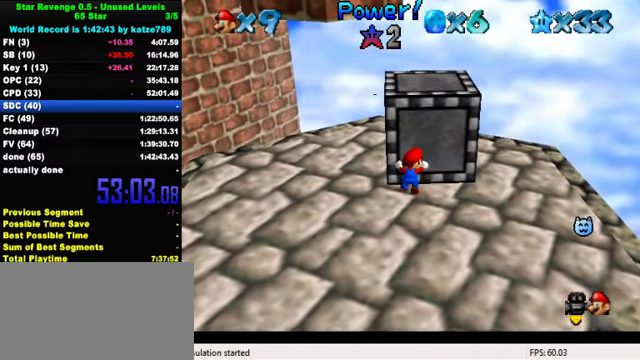
{"keys": ["up"], "events": []}
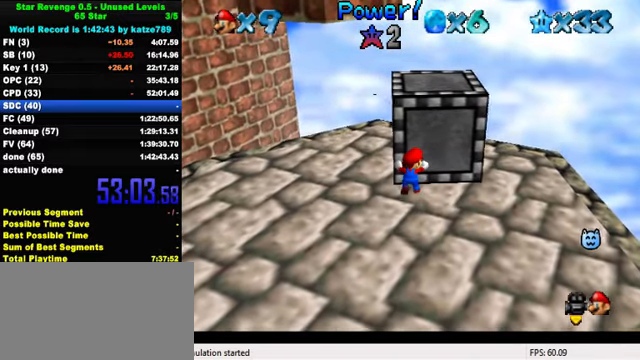
{"keys": ["right", "up"], "events": [[267, "right", "down"], [267, "up", "up"], [467, "up", "down"]]}
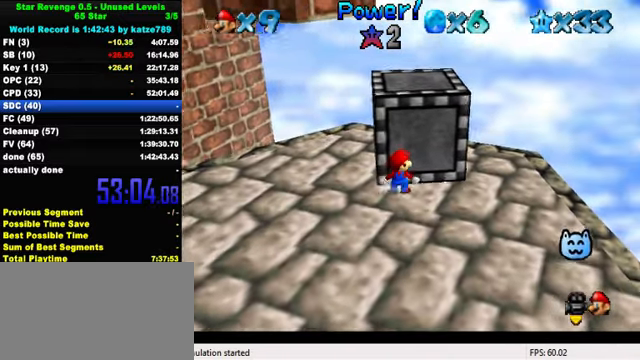
{"keys": ["up"], "events": [[200, "right", "up"]]}
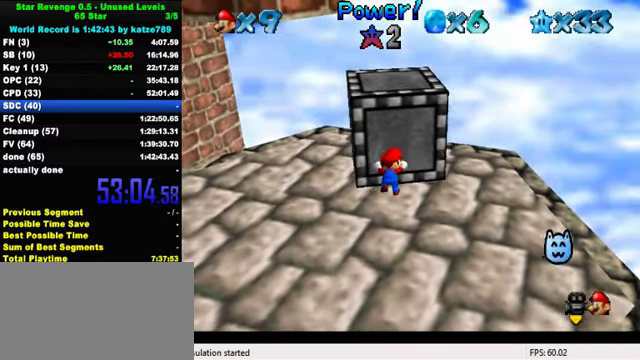
{"keys": ["down"], "events": [[200, "up", "up"], [467, "down", "down"]]}
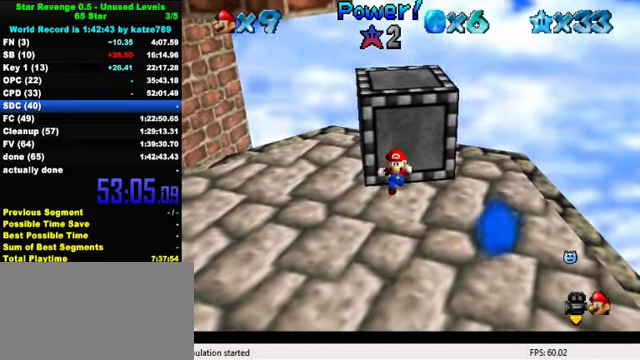
{"keys": ["right", "up"], "events": [[134, "shift", "down"], [200, "down", "up"], [234, "right", "down"], [434, "shift", "up"], [500, "up", "down"]]}
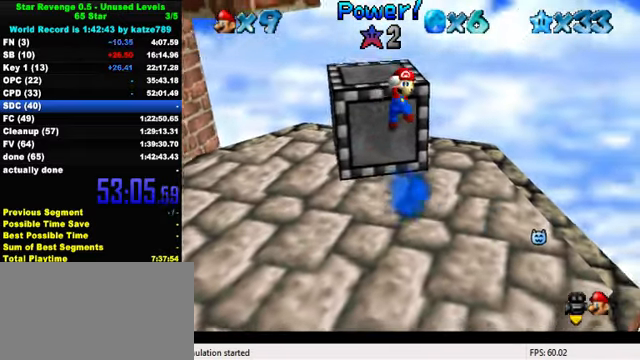
{"keys": ["right", "up"], "events": [[34, "ctrl", "down"], [133, "up", "up"], [200, "ctrl", "up"], [367, "d", "down"], [400, "up", "down"], [433, "d", "up"]]}
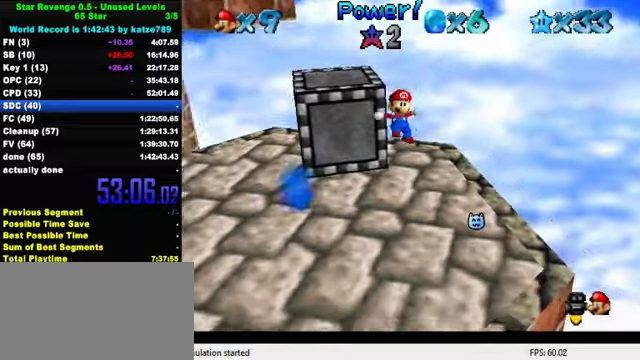
{"keys": ["right"], "events": [[33, "d", "down"], [67, "right", "up"], [100, "up", "up"], [133, "d", "up"], [200, "right", "down"]]}
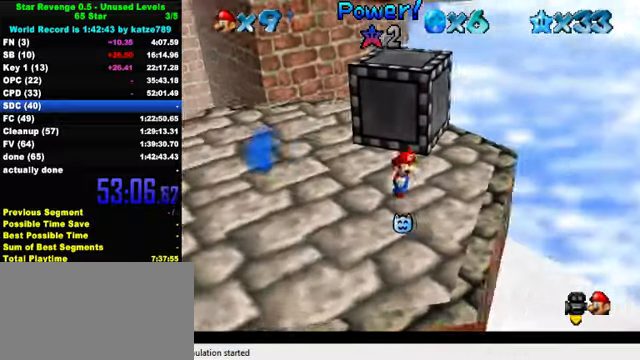
{"keys": ["right", "up"], "events": [[67, "up", "down"]]}
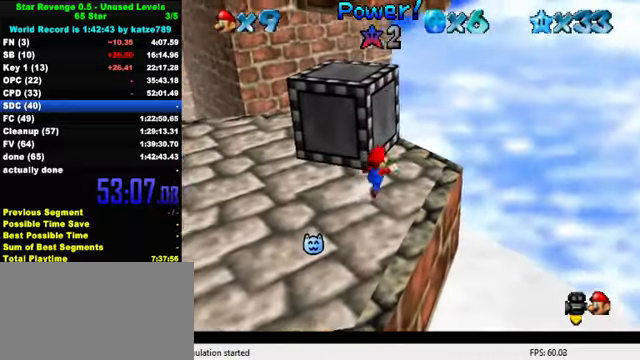
{"keys": ["left", "up"], "events": [[133, "right", "up"], [267, "left", "down"]]}